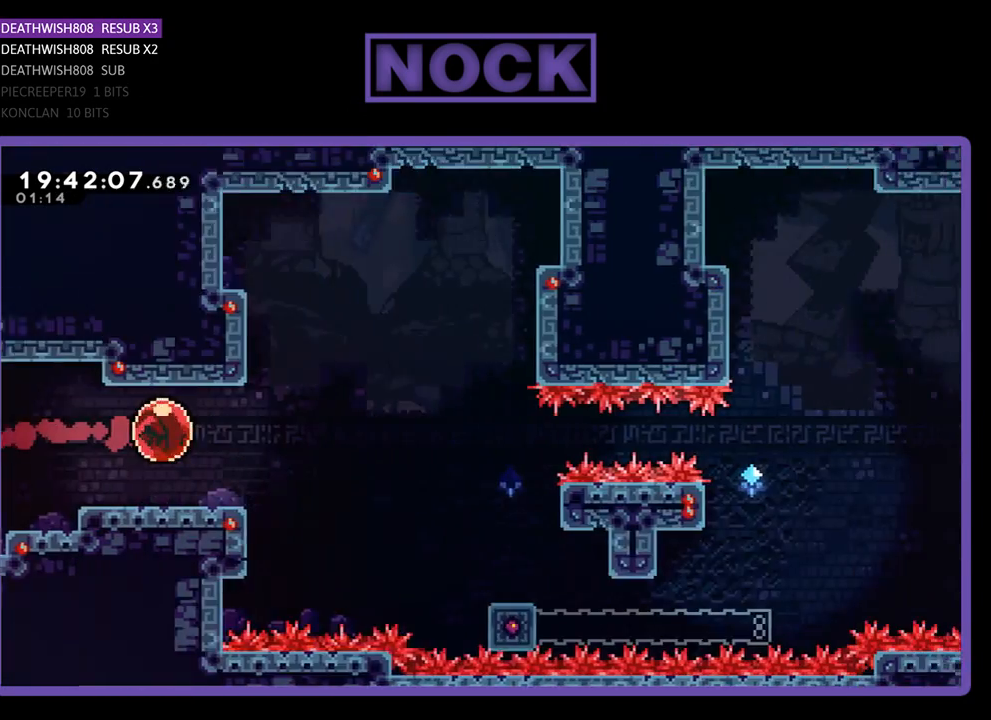
Gameplay with a controller (PlayStation layout); each line is a JSON object with the inputs held at the frame after it. "events" lists button and stick changes between this image and that frame as [ms after this image, input, new state], when the widget could be followed in between.
{"buttons": ["R2", "DPAD_RIGHT"], "left_stick": "center", "right_stick": "center", "events": []}
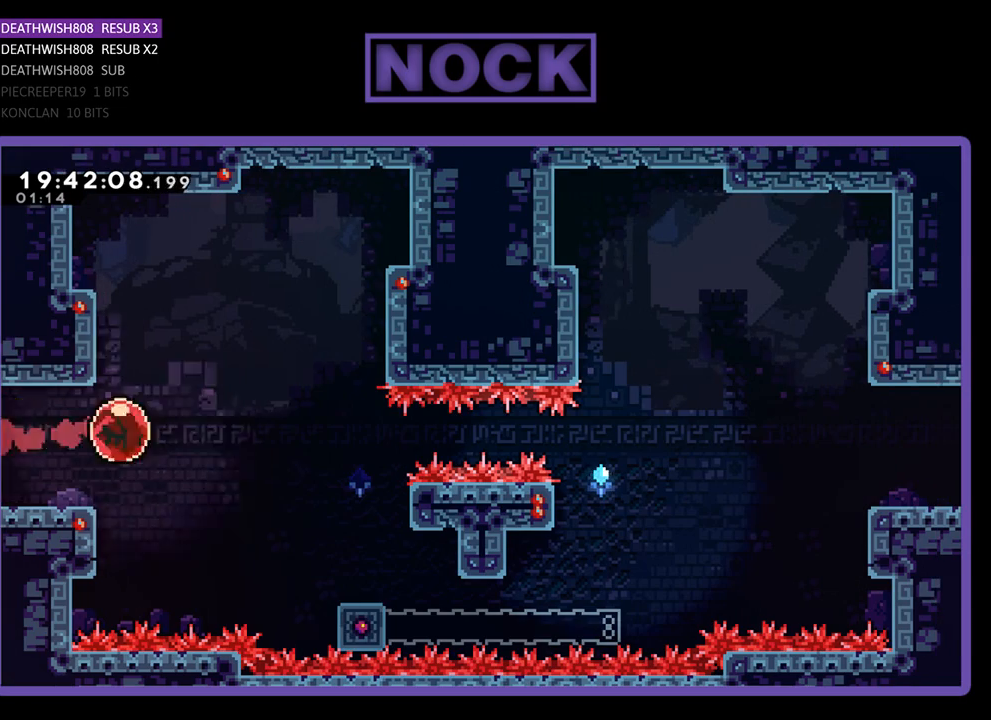
{"buttons": ["R2", "DPAD_RIGHT"], "left_stick": "center", "right_stick": "center", "events": []}
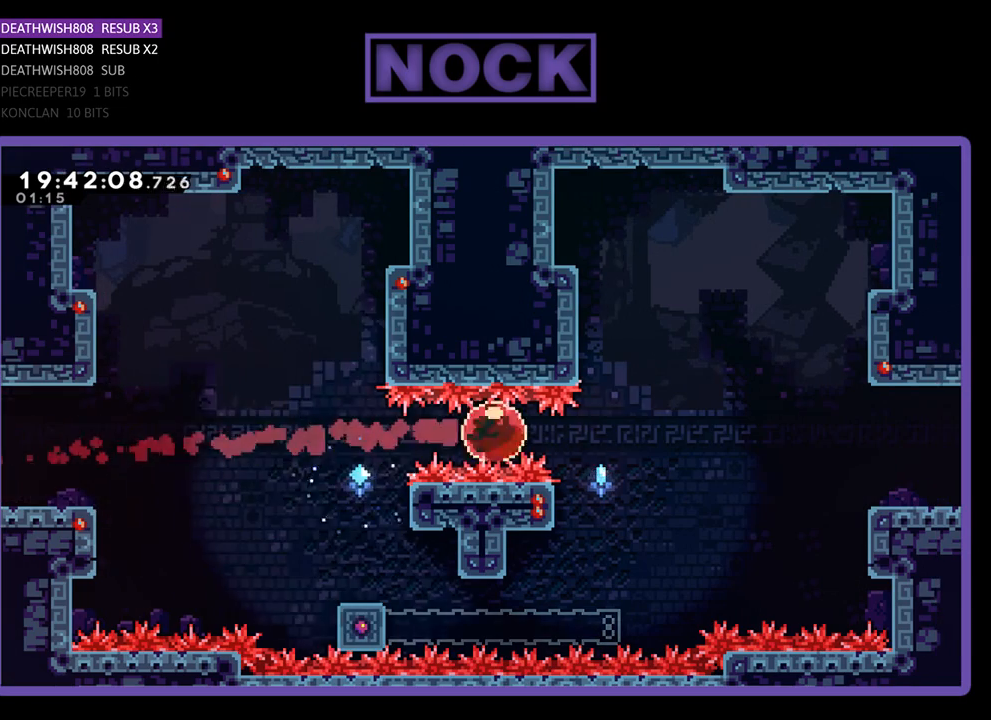
{"buttons": ["R2", "DPAD_RIGHT"], "left_stick": "center", "right_stick": "center", "events": []}
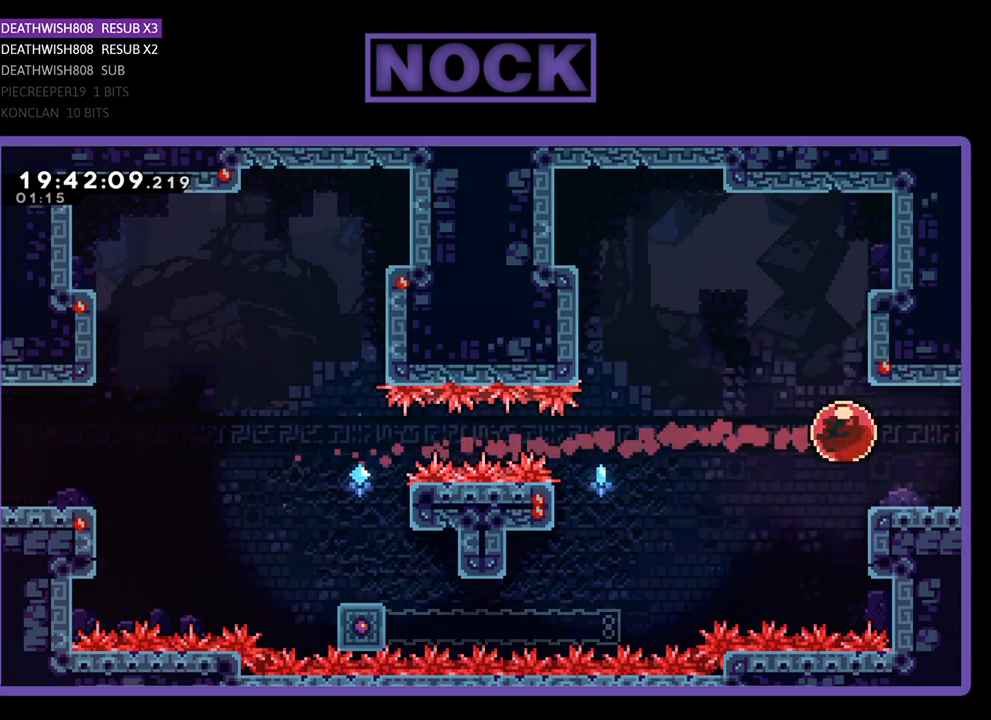
{"buttons": ["R2", "DPAD_RIGHT"], "left_stick": "center", "right_stick": "center", "events": []}
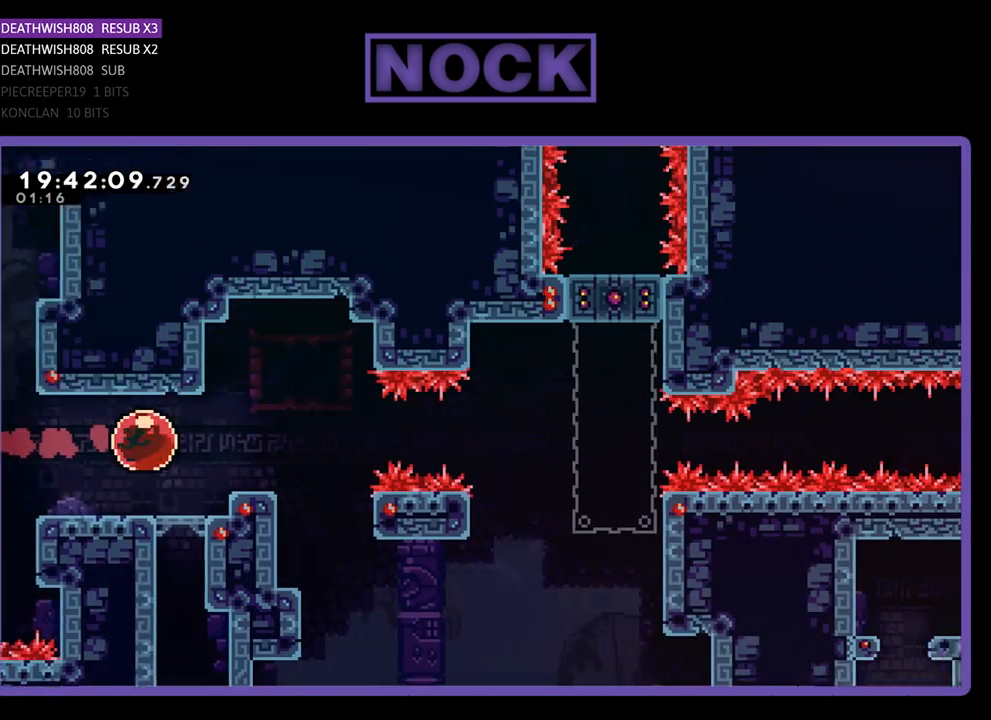
{"buttons": ["R2", "DPAD_RIGHT"], "left_stick": "center", "right_stick": "center", "events": []}
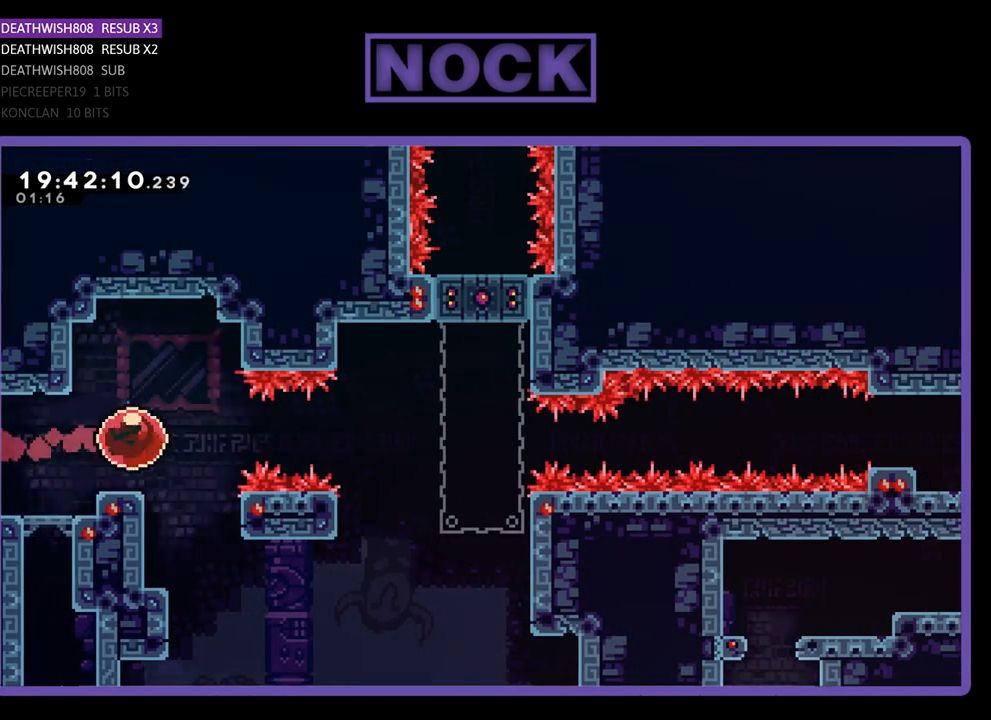
{"buttons": ["R2", "DPAD_RIGHT"], "left_stick": "center", "right_stick": "center", "events": []}
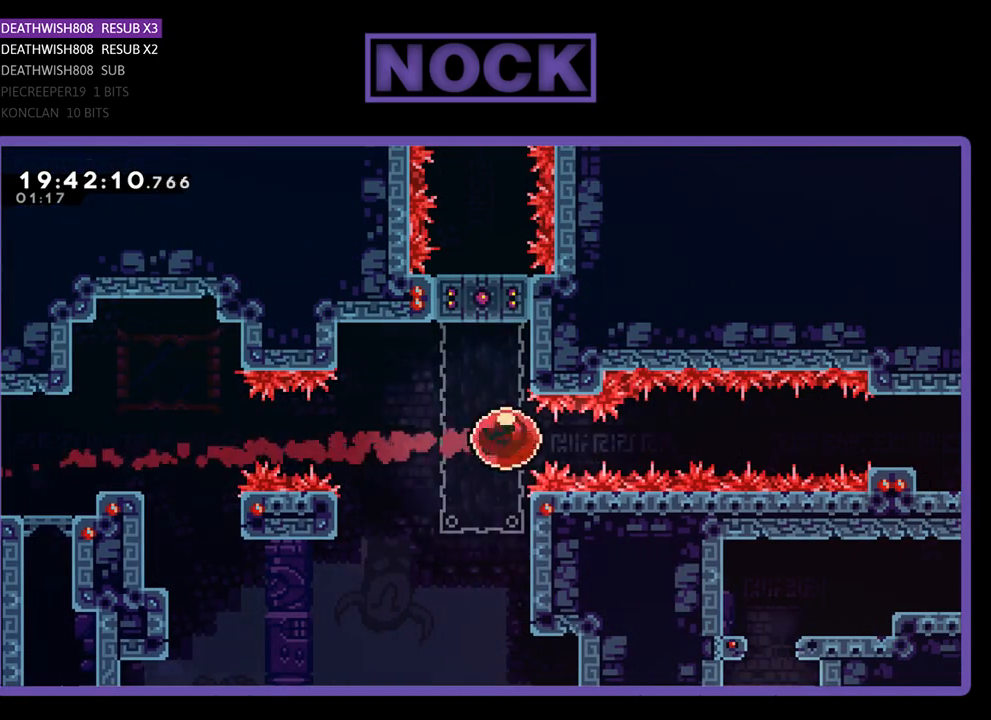
{"buttons": ["R2", "DPAD_RIGHT"], "left_stick": "center", "right_stick": "center", "events": []}
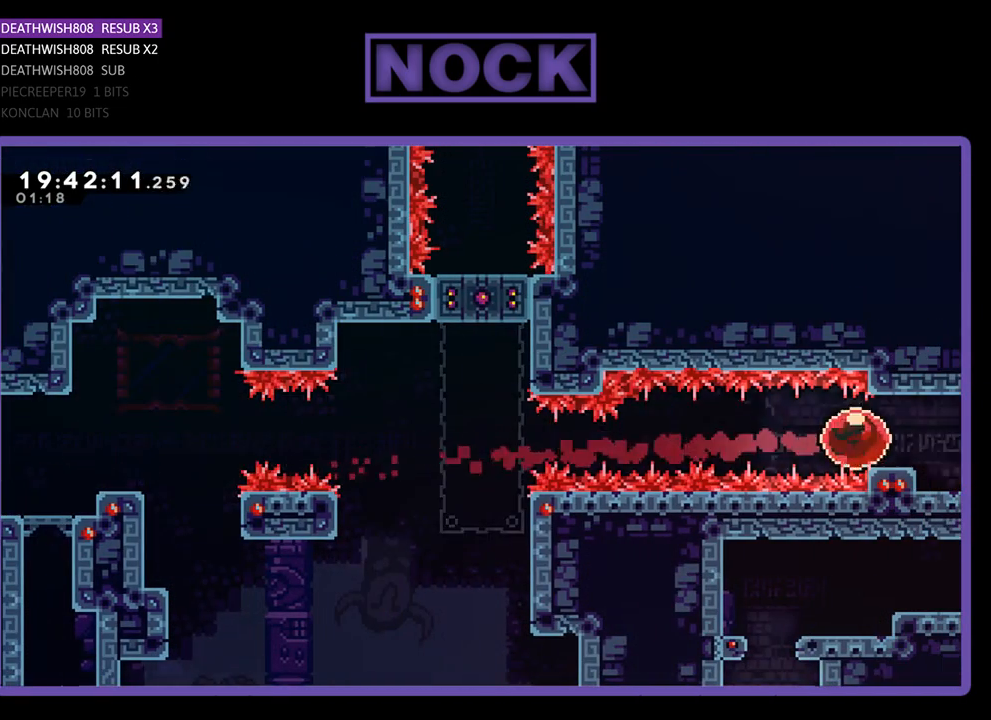
{"buttons": ["R2", "DPAD_RIGHT"], "left_stick": "center", "right_stick": "center", "events": []}
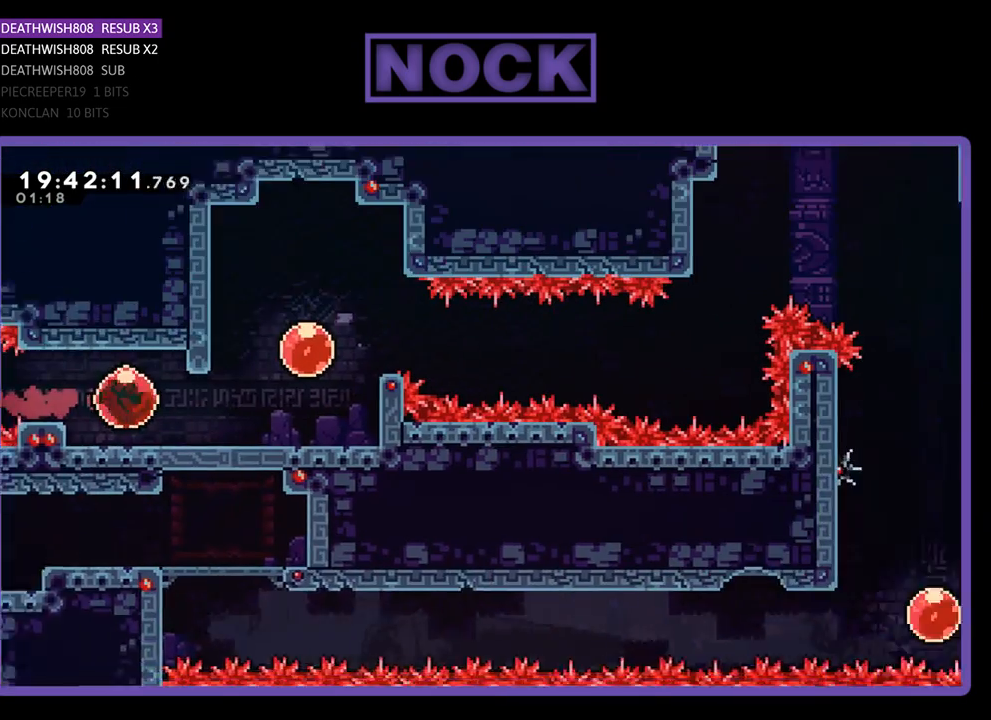
{"buttons": ["R2", "DPAD_RIGHT"], "left_stick": "center", "right_stick": "center", "events": []}
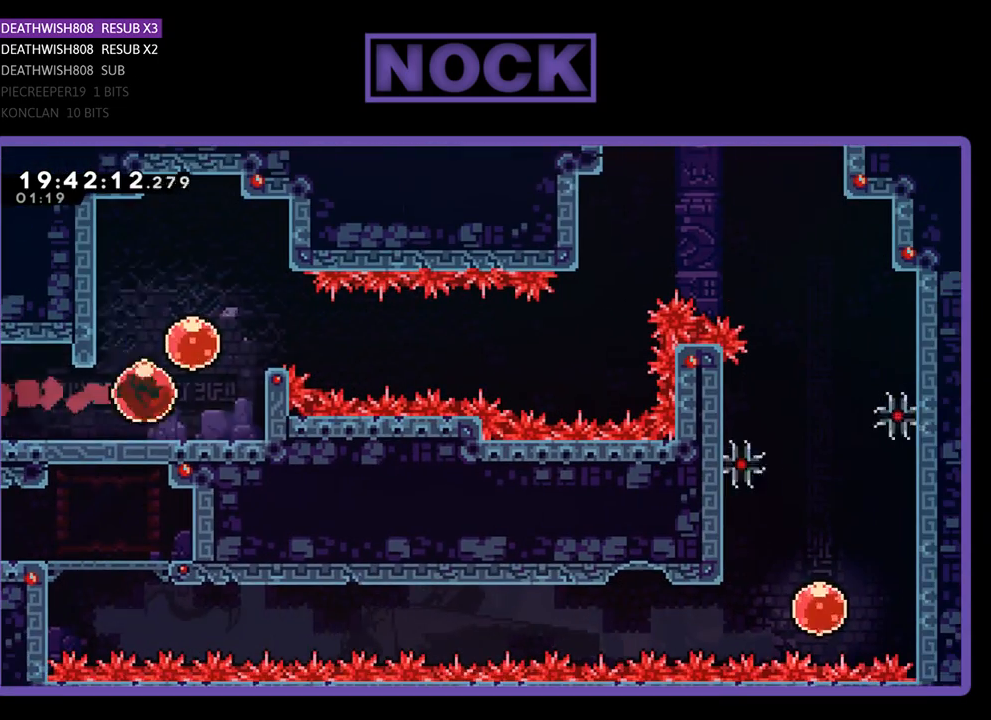
{"buttons": ["DPAD_LEFT"], "left_stick": "center", "right_stick": "center", "events": [[33, "DPAD_RIGHT", "up"], [267, "DPAD_LEFT", "down"], [300, "R2", "up"], [333, "DPAD_LEFT", "up"], [500, "DPAD_LEFT", "down"]]}
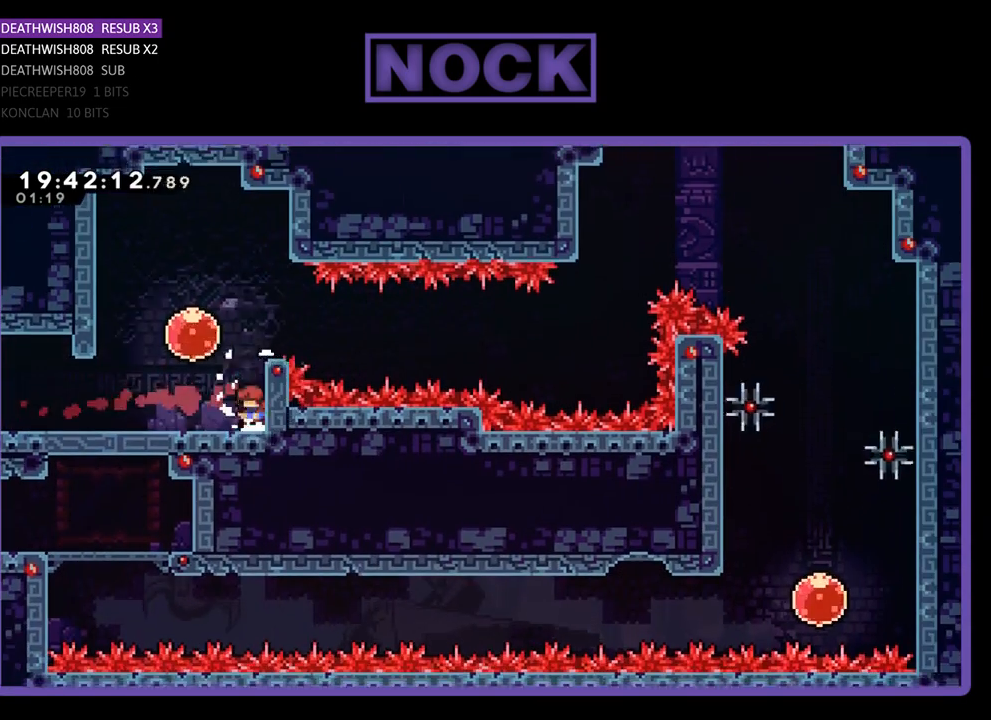
{"buttons": ["R2"], "left_stick": "center", "right_stick": "center", "events": [[267, "R2", "down"], [300, "DPAD_LEFT", "up"]]}
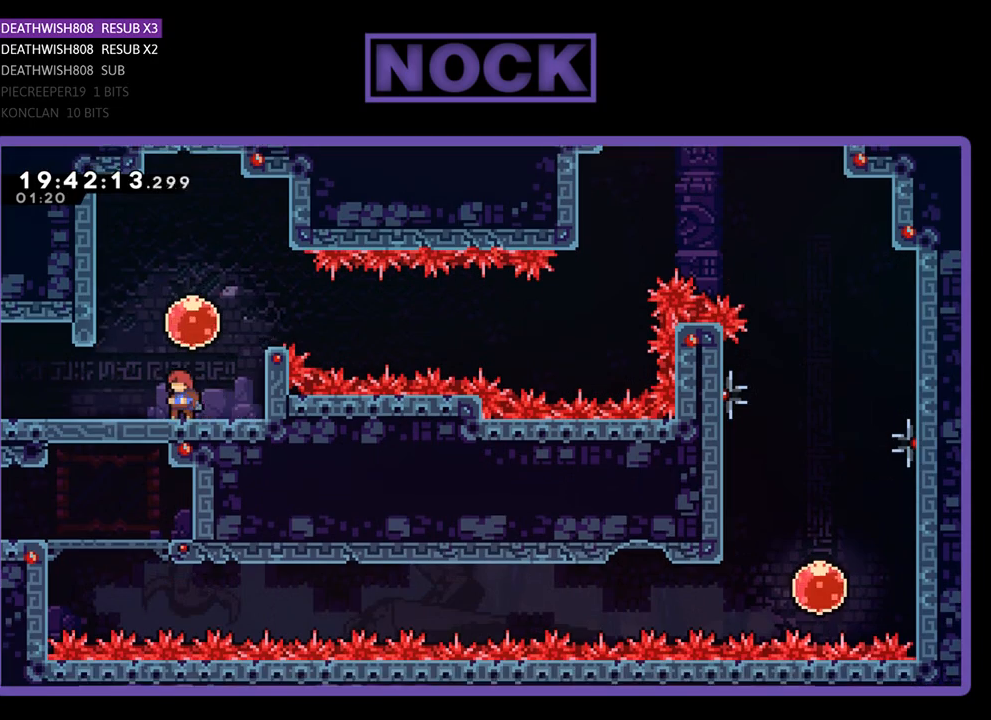
{"buttons": ["R2", "DPAD_UP"], "left_stick": "center", "right_stick": "center", "events": [[33, "DPAD_UP", "down"], [67, "CROSS", "down"], [300, "CROSS", "up"]]}
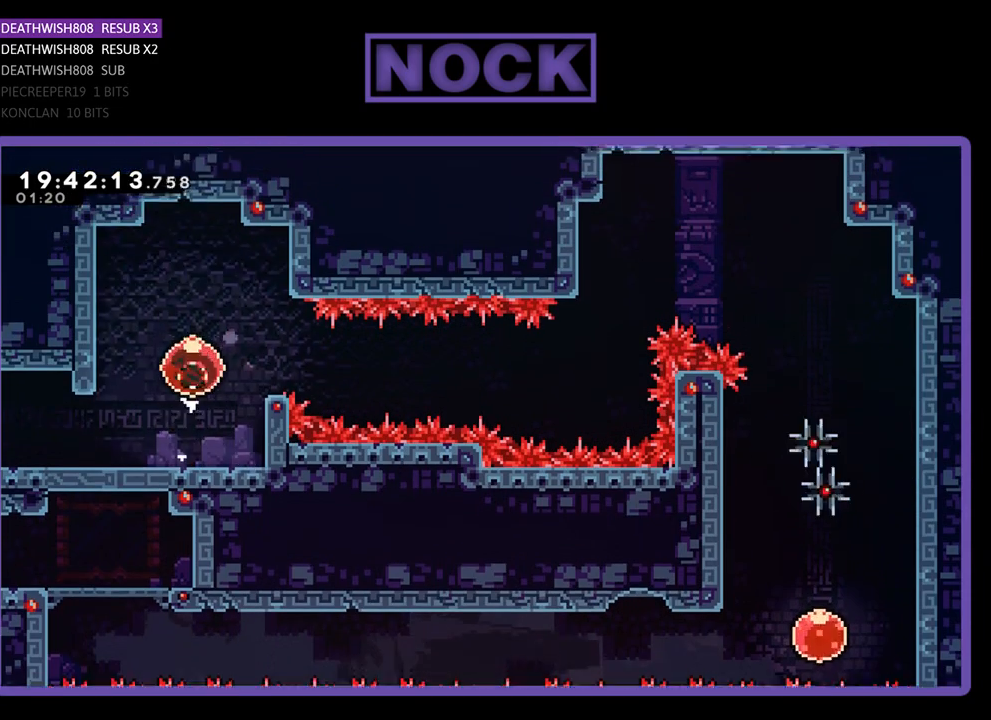
{"buttons": ["R2", "DPAD_UP"], "left_stick": "center", "right_stick": "center", "events": []}
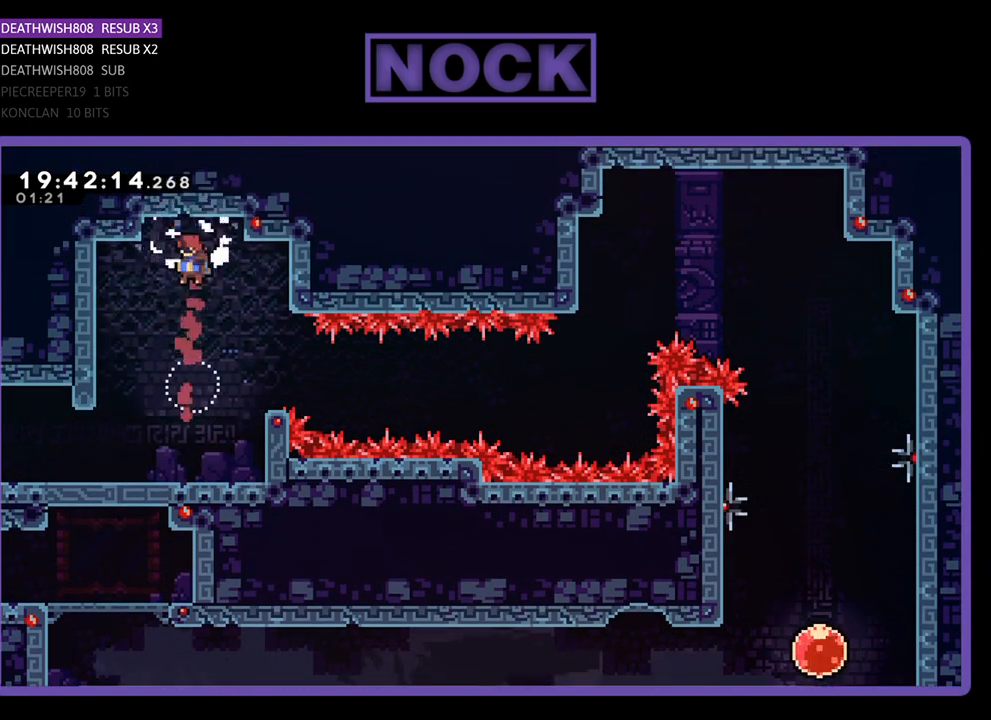
{"buttons": ["R2"], "left_stick": "center", "right_stick": "center", "events": [[133, "DPAD_UP", "up"]]}
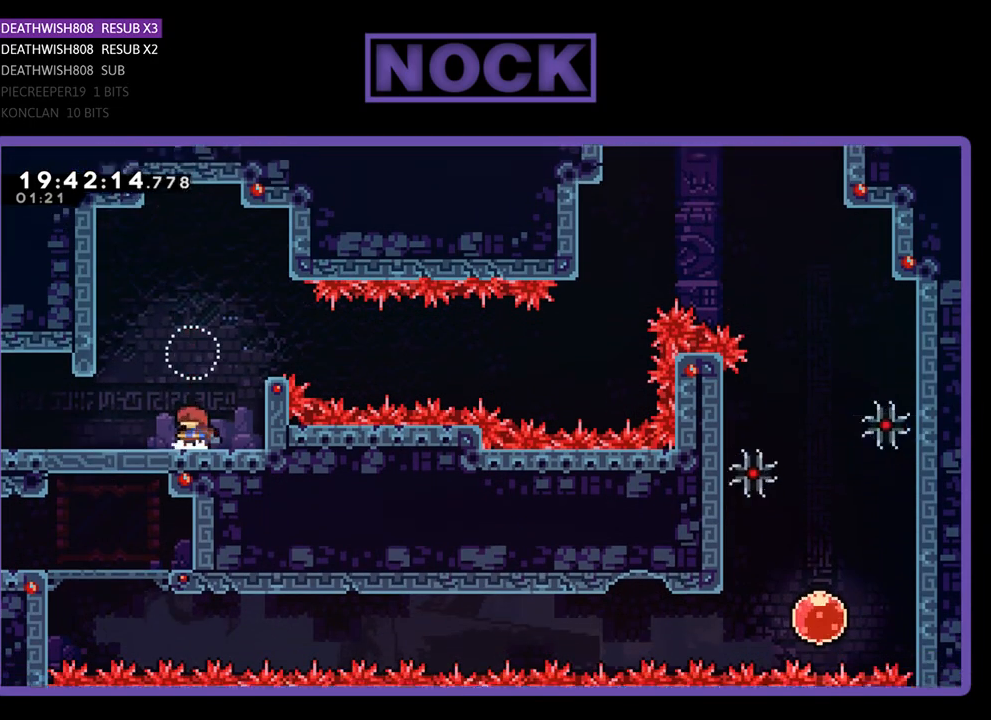
{"buttons": ["R2", "DPAD_LEFT"], "left_stick": "center", "right_stick": "center", "events": [[467, "DPAD_LEFT", "down"]]}
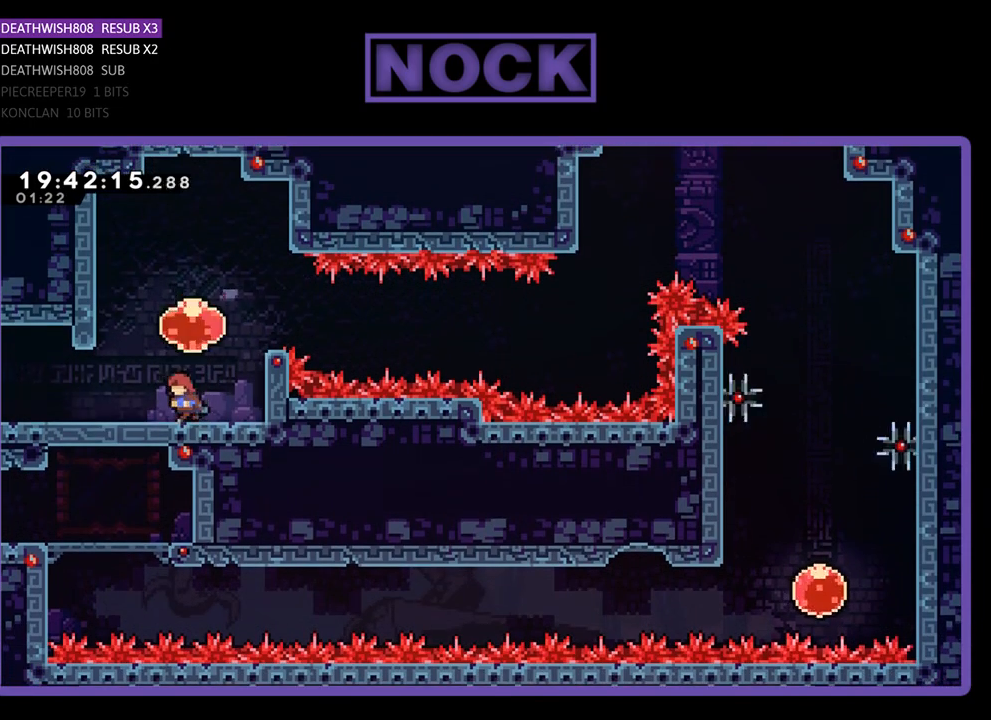
{"buttons": ["R2"], "left_stick": "center", "right_stick": "center", "events": [[333, "DPAD_LEFT", "up"]]}
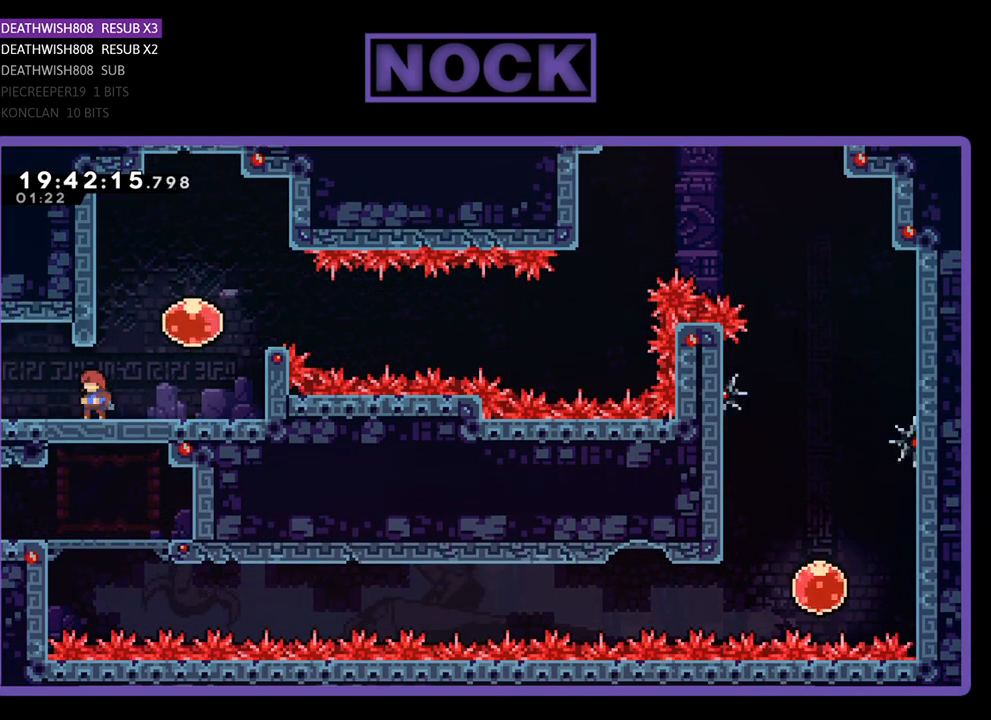
{"buttons": ["R2"], "left_stick": "center", "right_stick": "center", "events": [[33, "DPAD_RIGHT", "down"], [133, "DPAD_RIGHT", "up"]]}
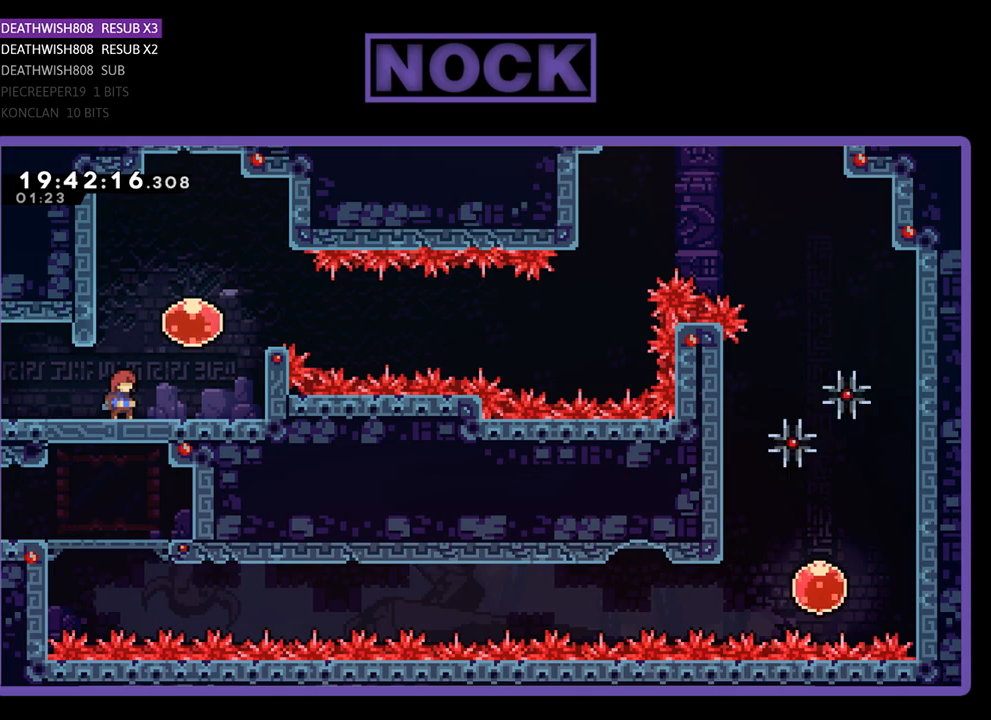
{"buttons": ["CROSS", "R2", "DPAD_RIGHT"], "left_stick": "center", "right_stick": "center", "events": [[267, "CROSS", "down"], [400, "DPAD_RIGHT", "down"]]}
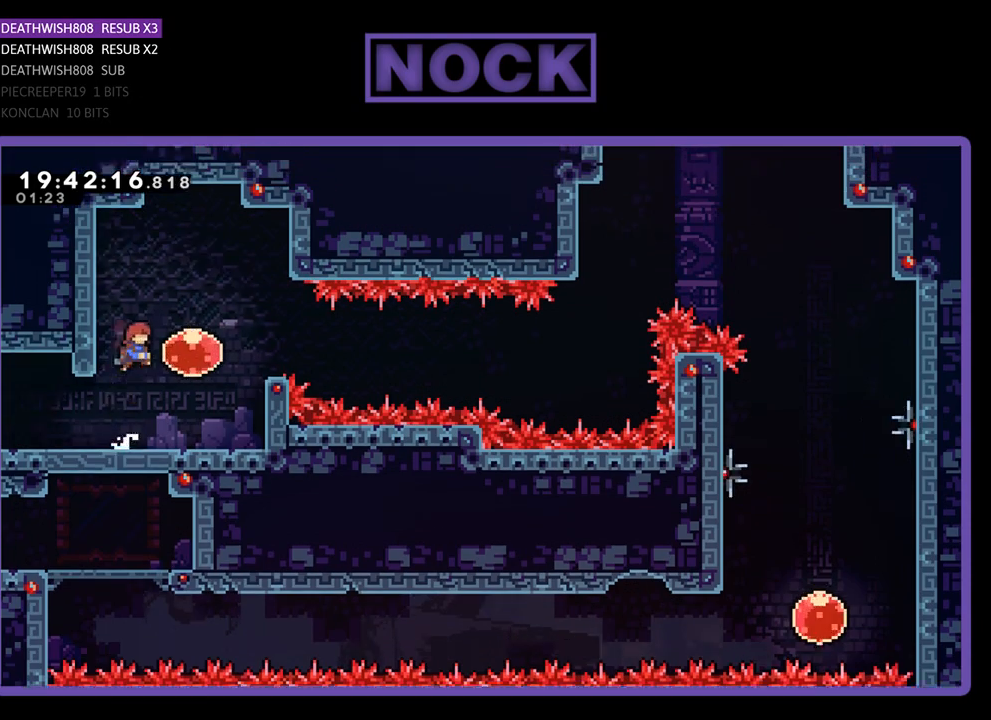
{"buttons": ["R2", "DPAD_RIGHT"], "left_stick": "center", "right_stick": "center", "events": [[67, "CROSS", "up"]]}
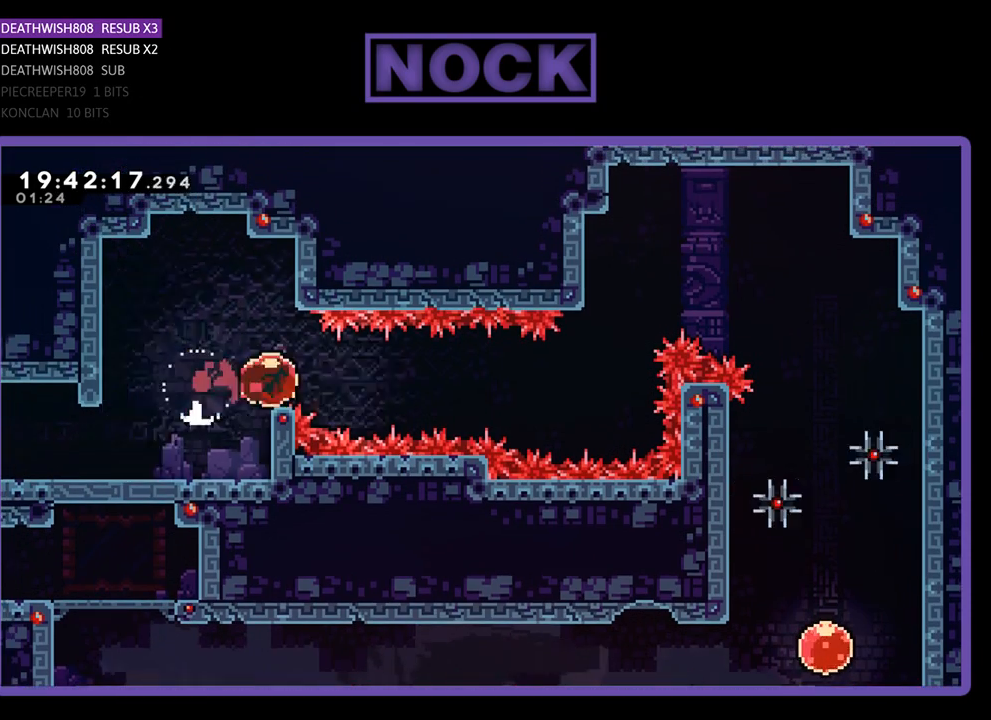
{"buttons": ["CIRCLE", "R2", "DPAD_UP", "DPAD_RIGHT"], "left_stick": "center", "right_stick": "center", "events": [[200, "DPAD_RIGHT", "up"], [367, "DPAD_UP", "down"], [400, "CIRCLE", "down"], [500, "DPAD_RIGHT", "down"]]}
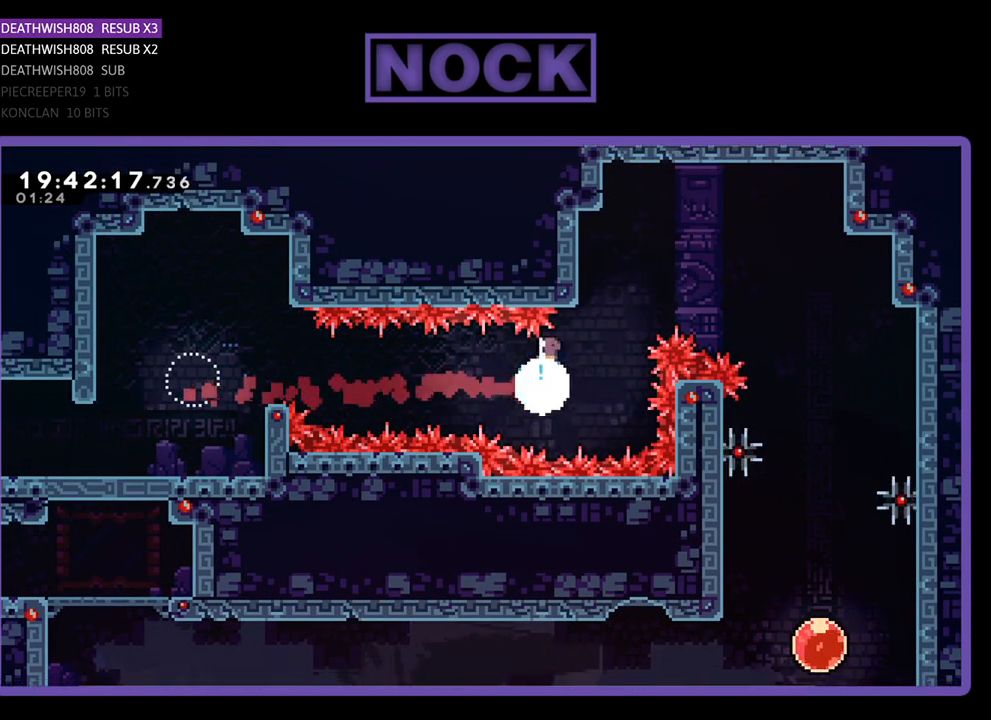
{"buttons": ["R2"], "left_stick": "center", "right_stick": "center", "events": [[200, "CIRCLE", "up"], [500, "DPAD_RIGHT", "up"], [500, "DPAD_UP", "up"]]}
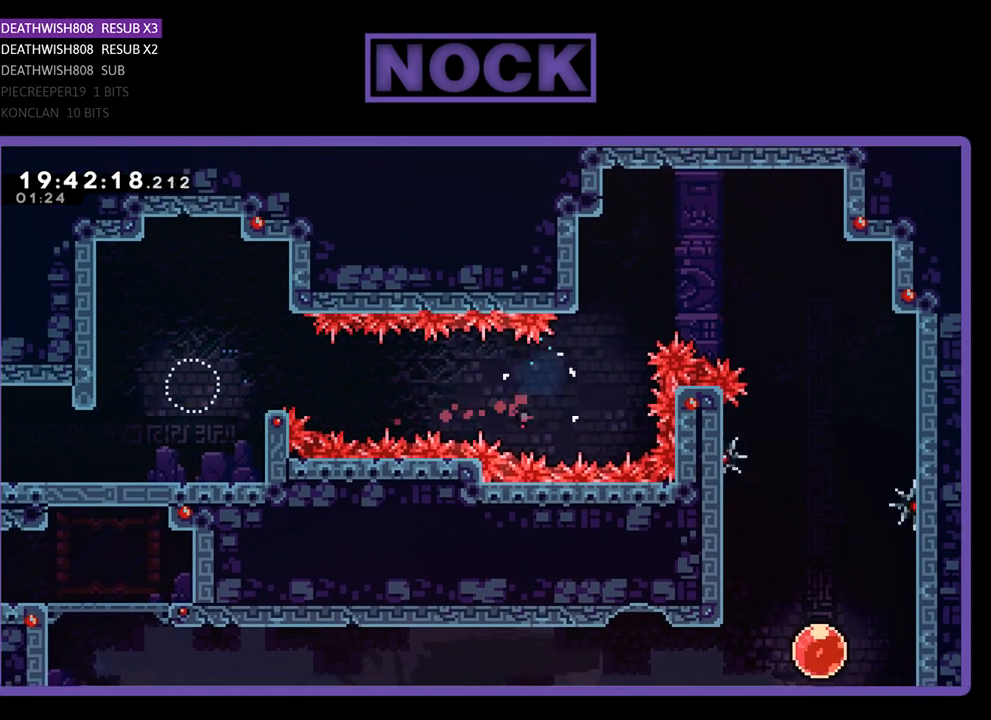
{"buttons": [], "left_stick": "center", "right_stick": "center", "events": [[33, "R2", "up"]]}
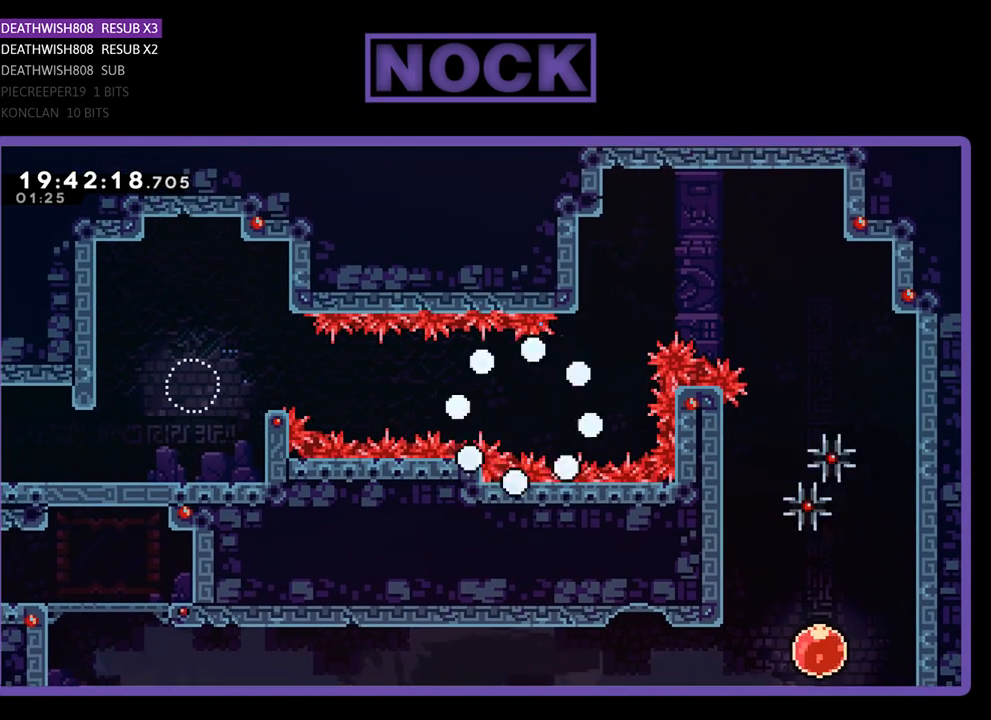
{"buttons": [], "left_stick": "center", "right_stick": "center", "events": []}
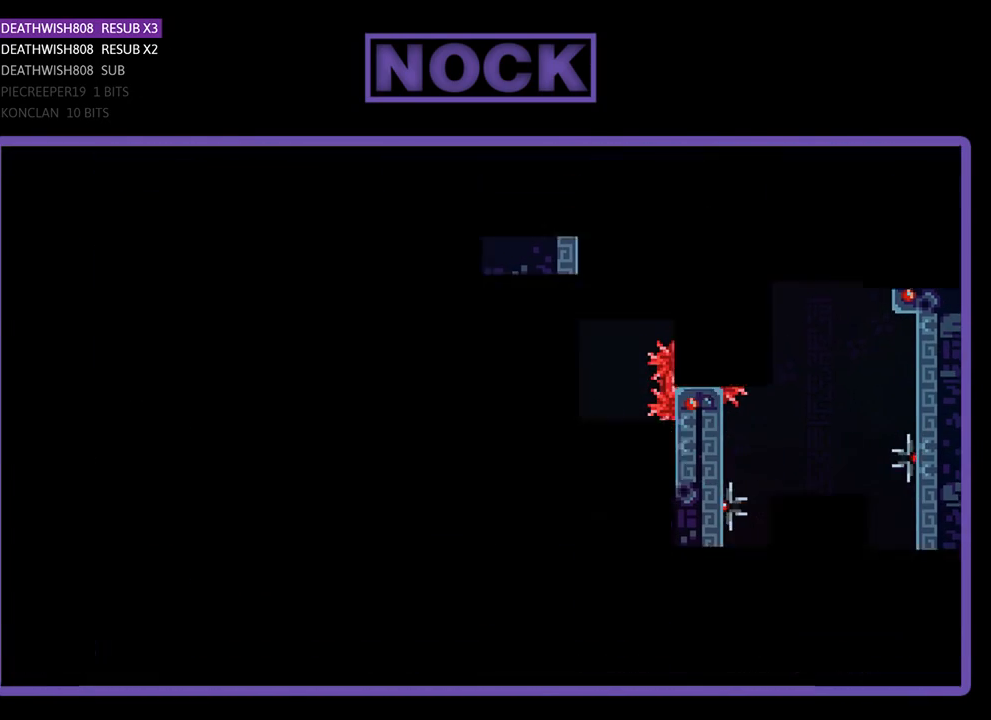
{"buttons": ["R2"], "left_stick": "center", "right_stick": "center", "events": [[233, "R2", "down"]]}
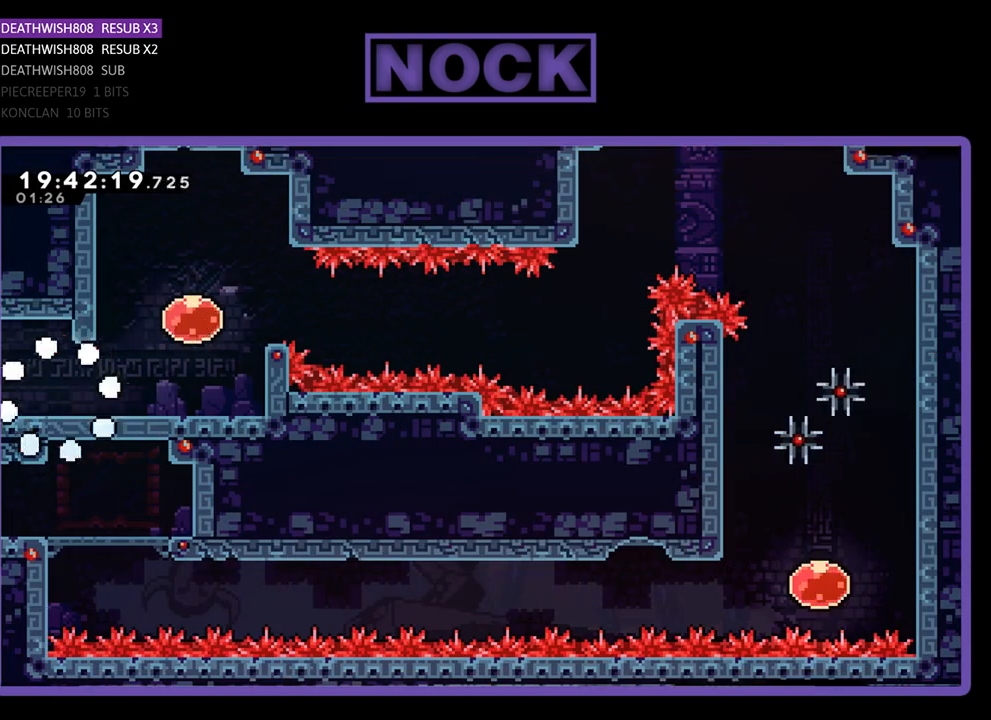
{"buttons": ["R2", "DPAD_RIGHT"], "left_stick": "center", "right_stick": "center", "events": [[267, "DPAD_RIGHT", "down"]]}
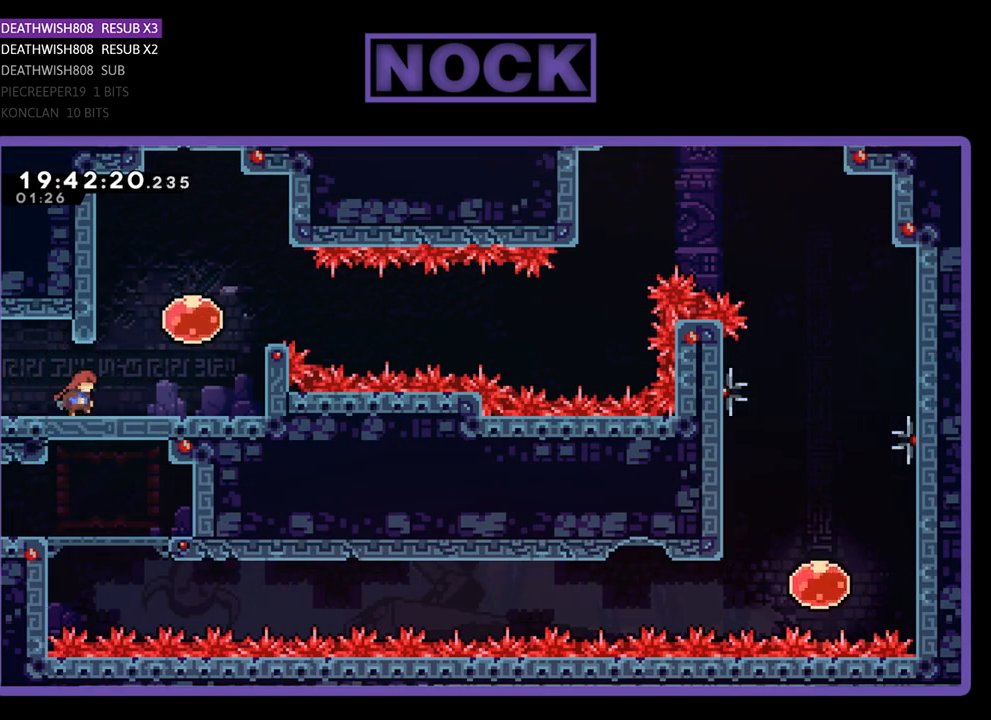
{"buttons": ["R2", "DPAD_RIGHT"], "left_stick": "center", "right_stick": "center", "events": [[67, "DPAD_UP", "down"], [133, "CROSS", "down"], [133, "DPAD_RIGHT", "up"], [300, "DPAD_RIGHT", "down"], [333, "DPAD_UP", "up"], [400, "CROSS", "up"]]}
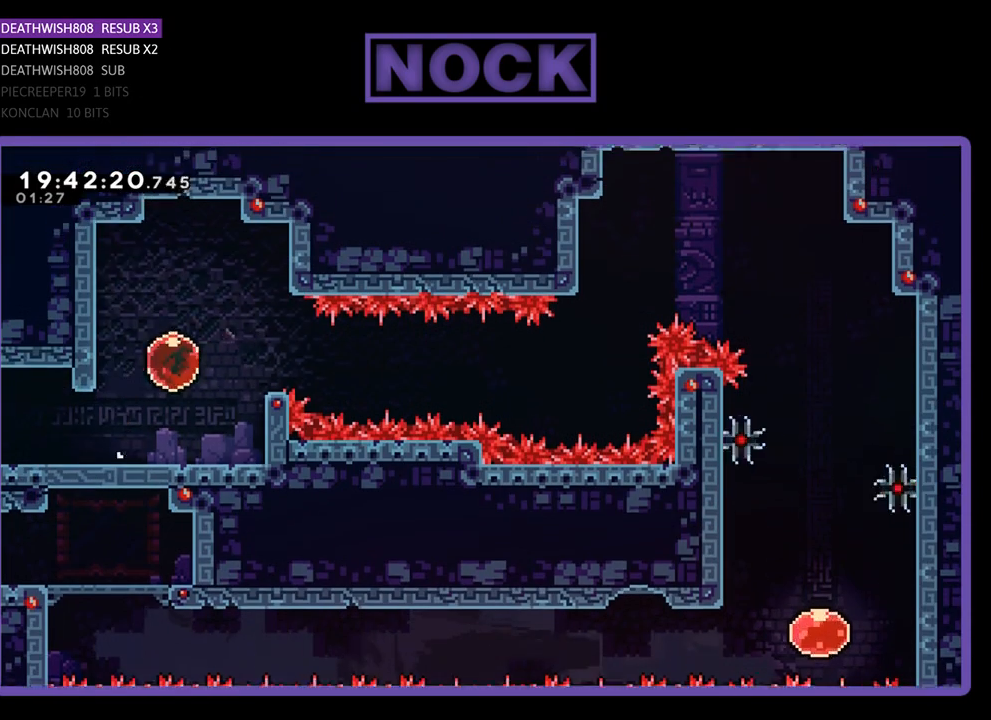
{"buttons": ["R2", "DPAD_UP", "DPAD_RIGHT"], "left_stick": "center", "right_stick": "center", "events": [[333, "DPAD_RIGHT", "up"], [433, "DPAD_UP", "down"], [467, "DPAD_RIGHT", "down"]]}
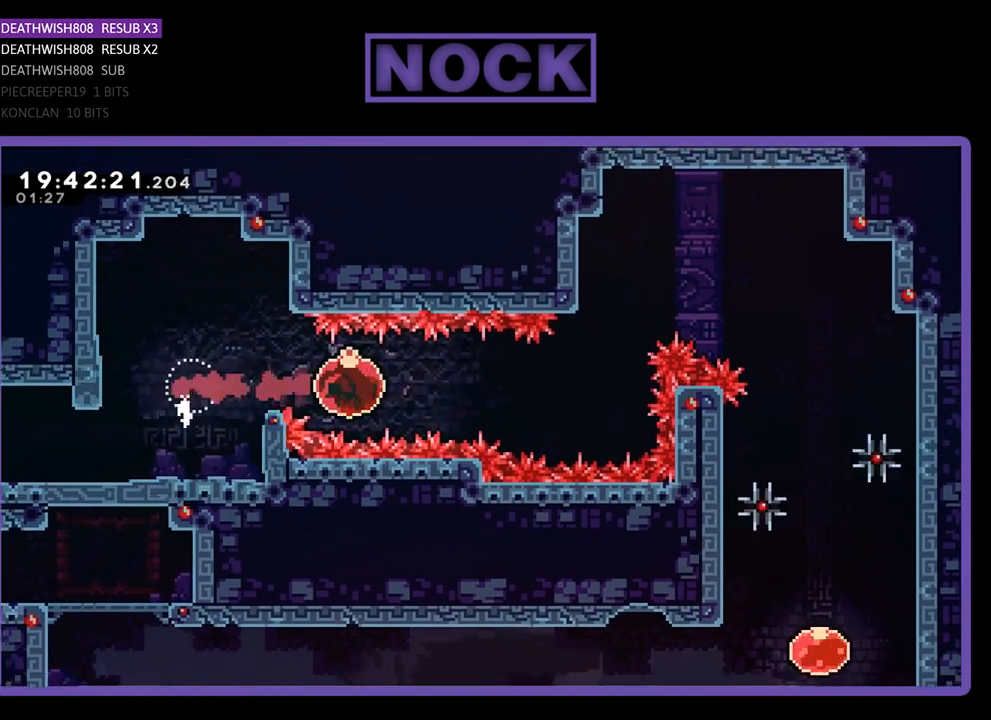
{"buttons": ["CIRCLE", "R2", "DPAD_UP", "DPAD_RIGHT"], "left_stick": "center", "right_stick": "center", "events": [[300, "CIRCLE", "down"]]}
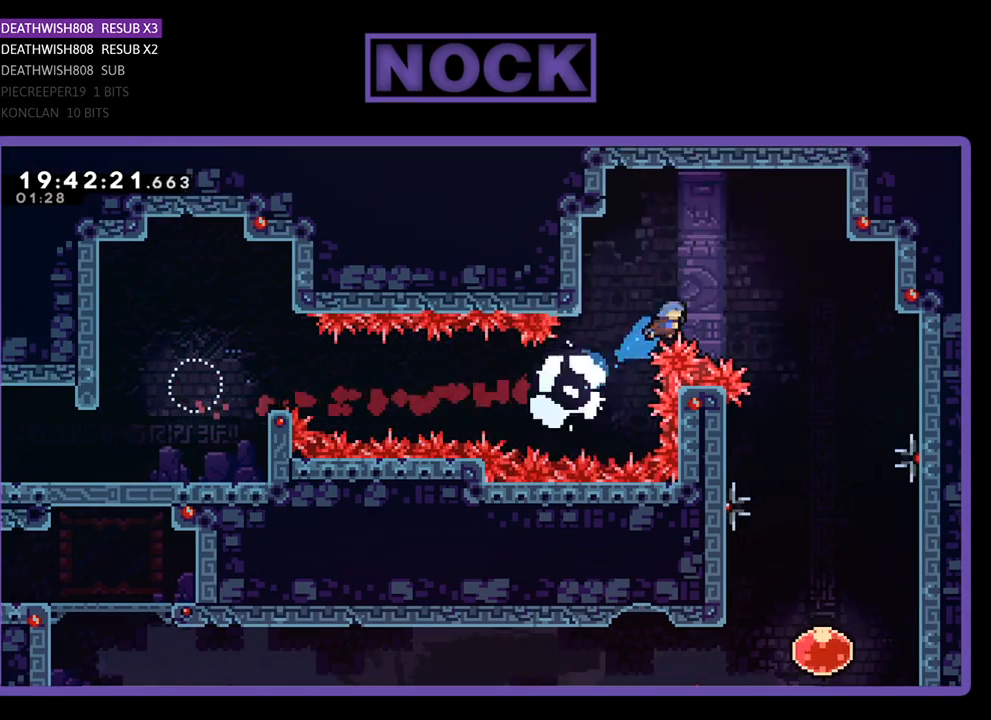
{"buttons": ["R2"], "left_stick": "center", "right_stick": "center", "events": [[67, "CIRCLE", "up"], [367, "DPAD_RIGHT", "up"], [367, "DPAD_UP", "up"]]}
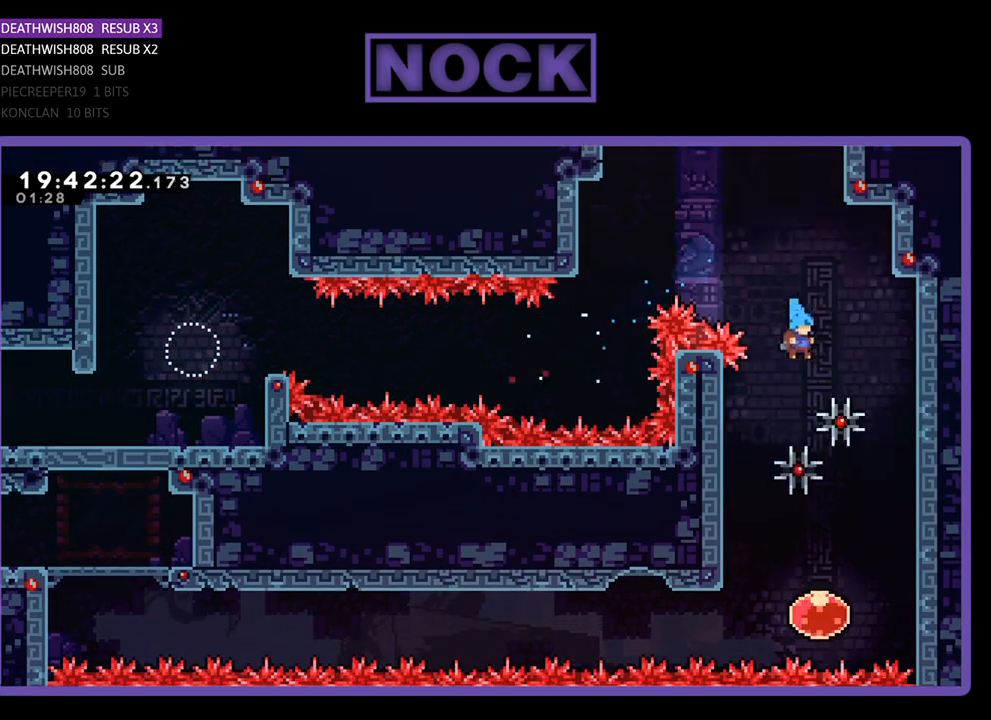
{"buttons": [], "left_stick": "center", "right_stick": "center", "events": [[467, "R2", "up"]]}
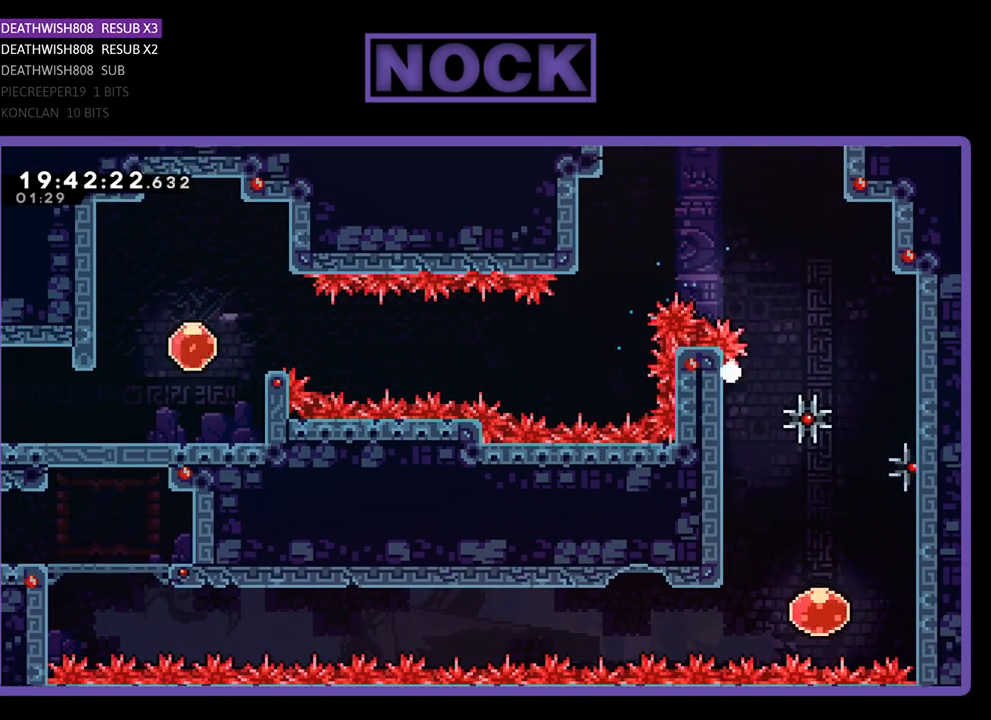
{"buttons": [], "left_stick": "center", "right_stick": "center", "events": []}